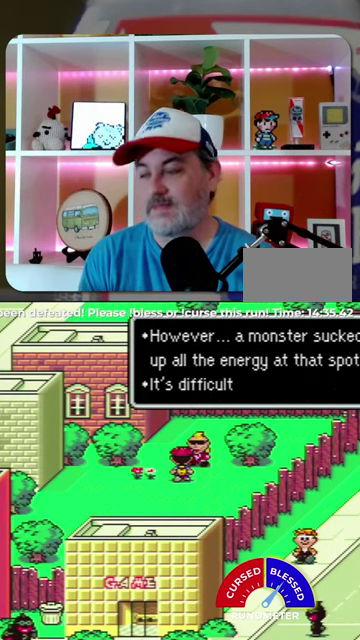
Gameplay with a controller (Nintendo layout); each line is a JSON object with the inputs held at the frame after it. "events" lists button and stick changes between this image and that frame as [ms after this image, input, new state], when the widget could be followed in between. Not read: L1 L3 R1 R3.
{"buttons": ["A"], "events": [[67, "A", "up"], [167, "A", "down"], [234, "A", "up"], [334, "A", "down"], [434, "A", "up"], [500, "A", "down"]]}
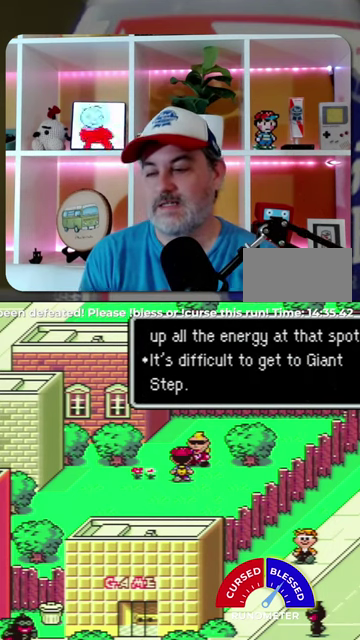
{"buttons": [], "events": [[100, "A", "up"], [200, "A", "down"], [267, "A", "up"], [367, "A", "down"], [434, "A", "up"]]}
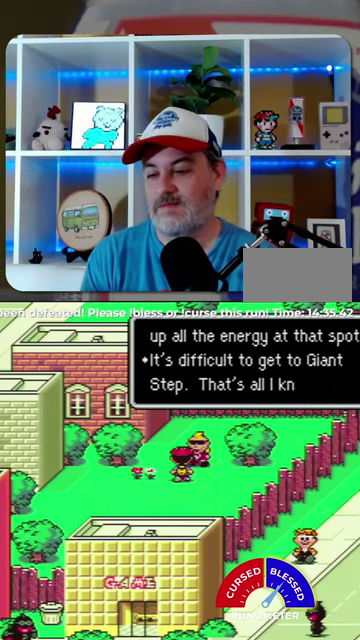
{"buttons": [], "events": [[34, "A", "down"], [100, "A", "up"], [167, "A", "down"], [234, "A", "up"], [367, "A", "down"], [434, "A", "up"]]}
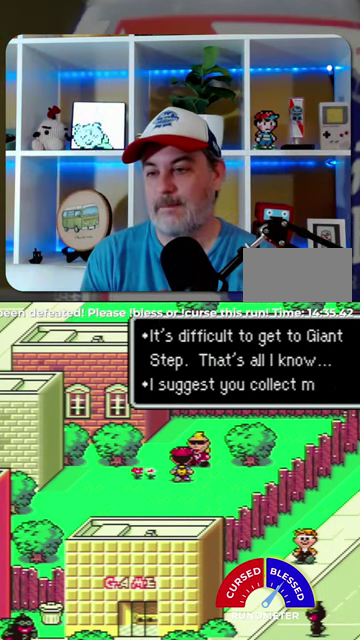
{"buttons": ["A"], "events": [[167, "A", "down"], [234, "A", "up"], [367, "A", "down"], [434, "A", "up"], [500, "A", "down"]]}
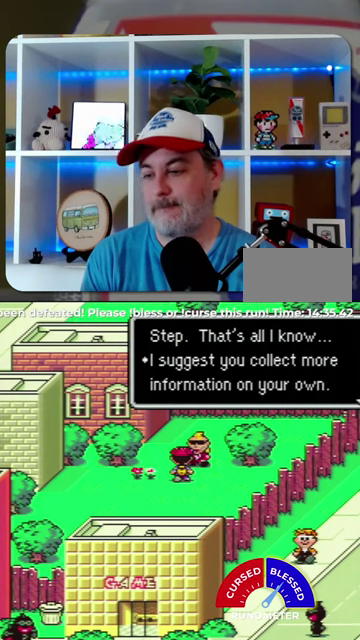
{"buttons": ["A"], "events": [[100, "A", "up"], [200, "A", "down"], [267, "A", "up"], [367, "A", "down"], [434, "A", "up"], [500, "A", "down"]]}
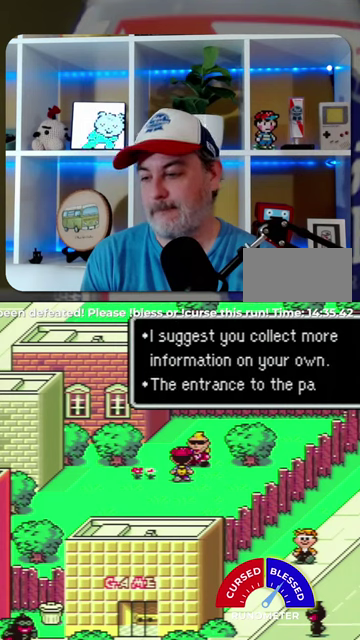
{"buttons": [], "events": [[100, "A", "up"]]}
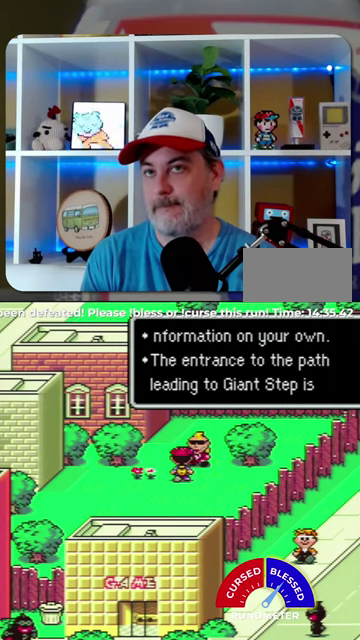
{"buttons": [], "events": [[34, "A", "down"], [134, "A", "up"], [334, "B", "down"], [400, "B", "up"]]}
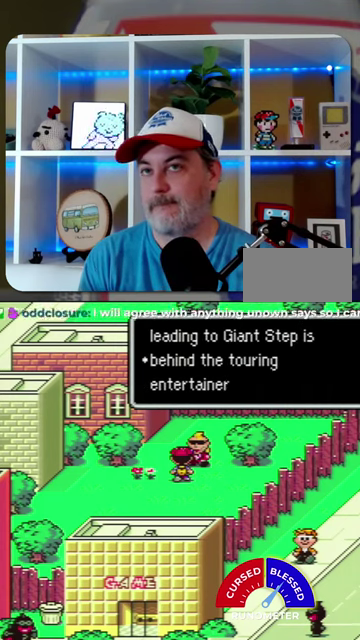
{"buttons": [], "events": [[200, "A", "down"], [267, "A", "up"]]}
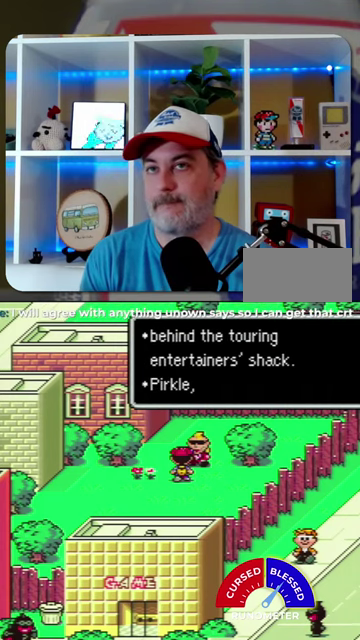
{"buttons": [], "events": [[34, "A", "down"], [134, "A", "up"], [200, "A", "down"], [267, "A", "up"], [367, "A", "down"], [434, "A", "up"]]}
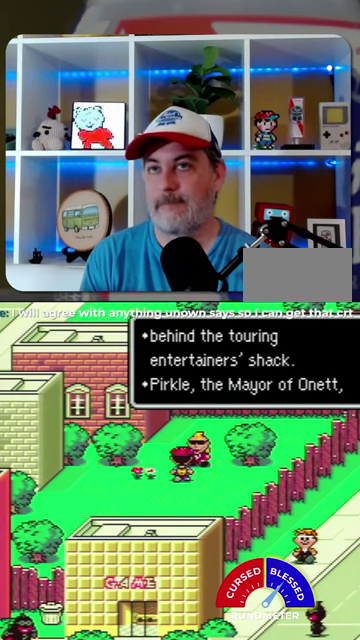
{"buttons": ["A"], "events": [[34, "A", "down"], [100, "A", "up"], [167, "A", "down"], [234, "A", "up"], [334, "A", "down"], [434, "A", "up"], [500, "A", "down"]]}
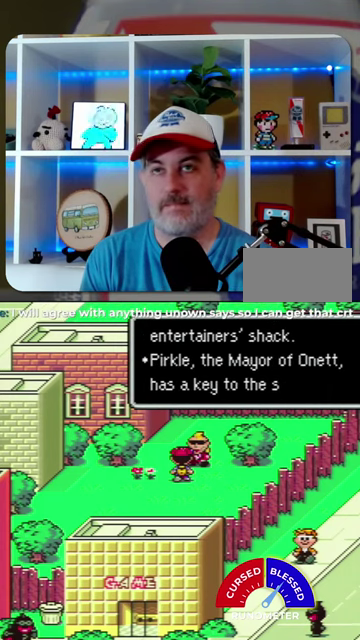
{"buttons": [], "events": [[100, "A", "up"], [167, "A", "down"], [234, "A", "up"], [334, "A", "down"], [400, "A", "up"]]}
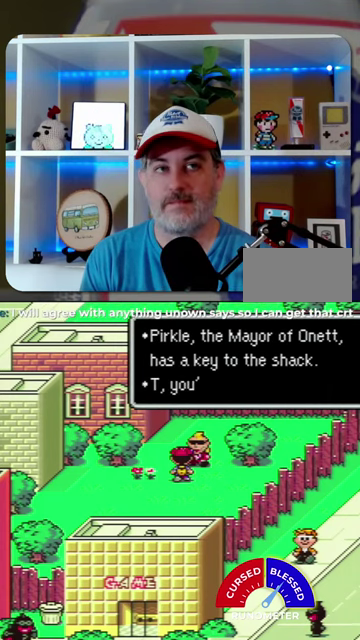
{"buttons": [], "events": [[67, "A", "down"], [134, "A", "up"], [234, "A", "down"], [300, "A", "up"], [400, "A", "down"], [467, "A", "up"]]}
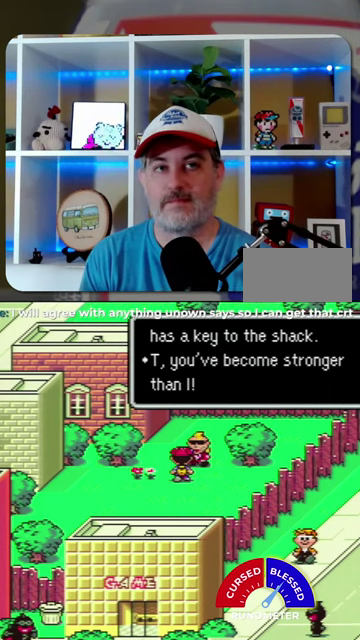
{"buttons": [], "events": [[334, "A", "down"], [400, "A", "up"]]}
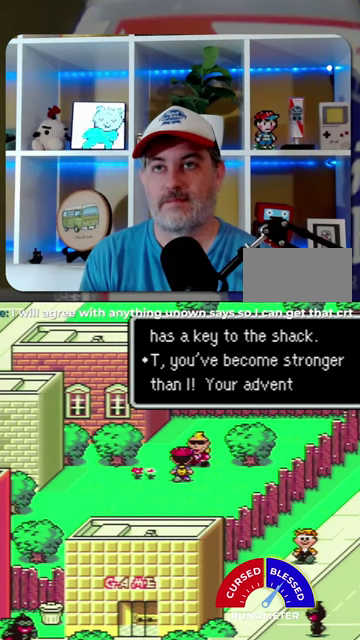
{"buttons": [], "events": [[200, "A", "down"], [300, "A", "up"]]}
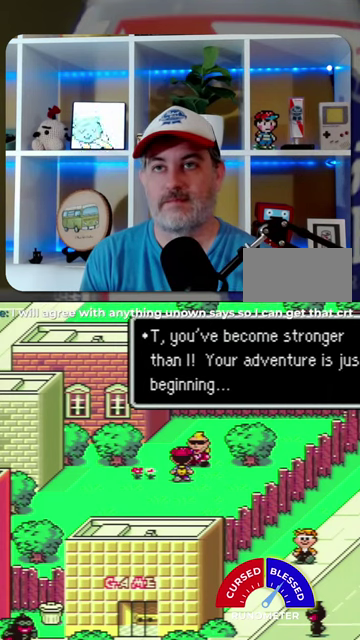
{"buttons": ["DPAD_DOWN"], "events": [[134, "A", "down"], [234, "A", "up"], [500, "DPAD_DOWN", "down"]]}
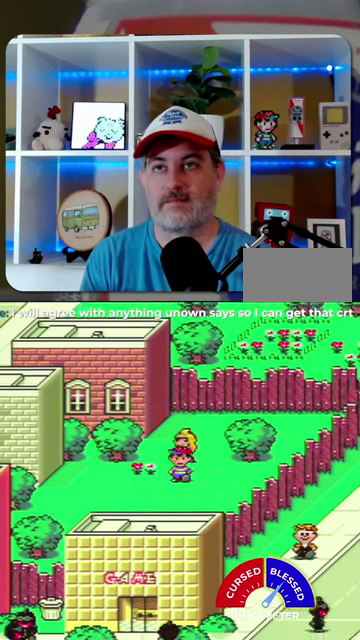
{"buttons": ["DPAD_LEFT"], "events": [[200, "B", "down"], [267, "B", "up"], [334, "DPAD_DOWN", "up"], [367, "DPAD_LEFT", "down"]]}
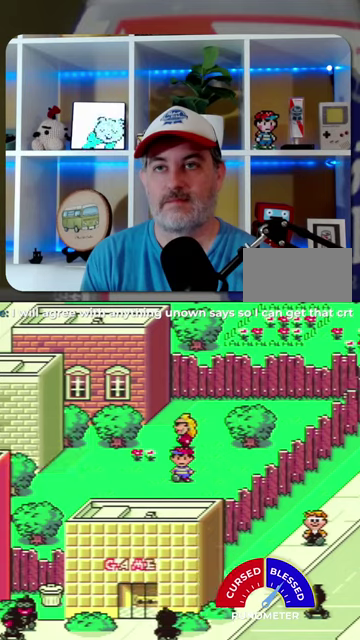
{"buttons": ["DPAD_DOWN"], "events": [[34, "B", "down"], [34, "DPAD_DOWN", "down"], [67, "DPAD_LEFT", "up"], [100, "B", "up"], [134, "DPAD_LEFT", "down"], [434, "DPAD_LEFT", "up"]]}
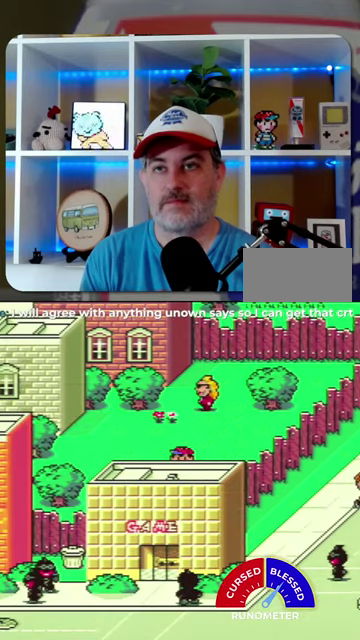
{"buttons": [], "events": [[334, "DPAD_DOWN", "up"]]}
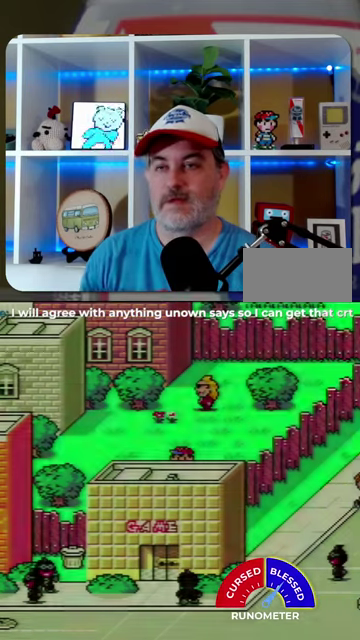
{"buttons": [], "events": []}
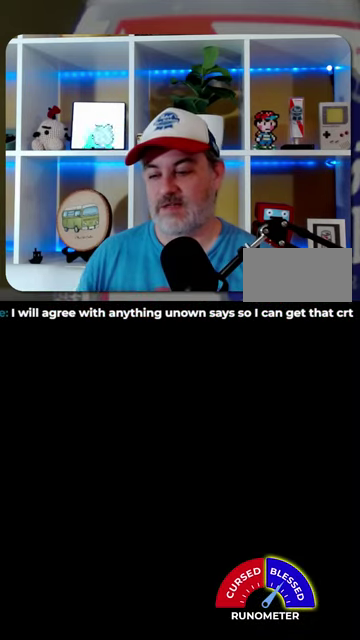
{"buttons": [], "events": []}
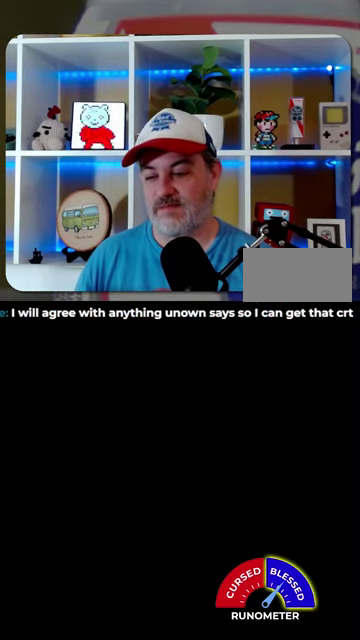
{"buttons": [], "events": []}
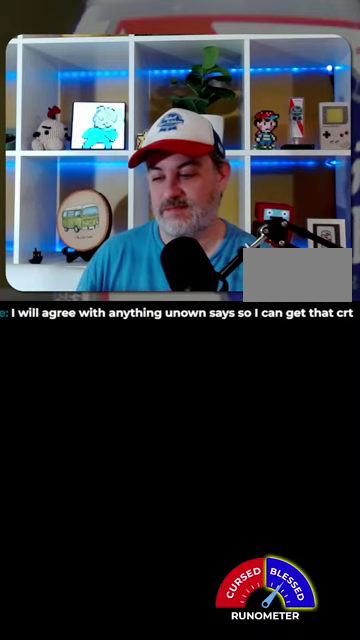
{"buttons": [], "events": [[167, "DPAD_UP", "down"], [467, "DPAD_UP", "up"]]}
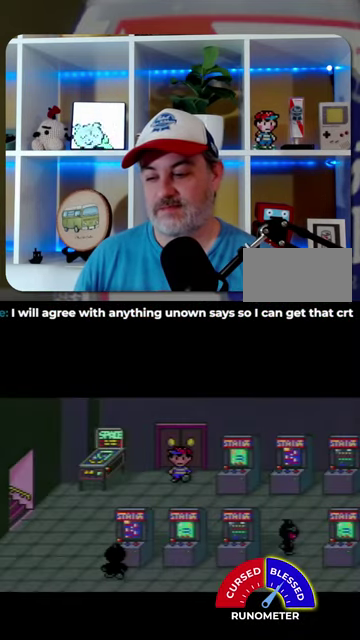
{"buttons": [], "events": [[234, "DPAD_UP", "down"], [500, "DPAD_UP", "up"]]}
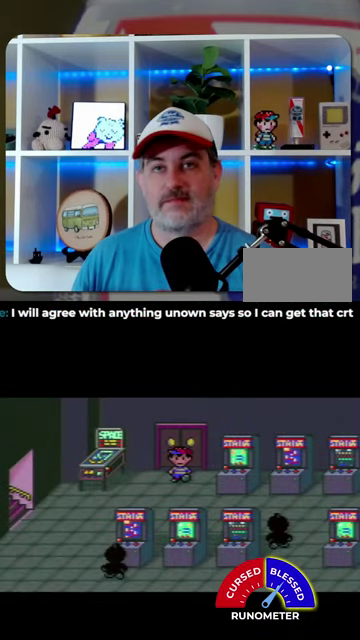
{"buttons": [], "events": []}
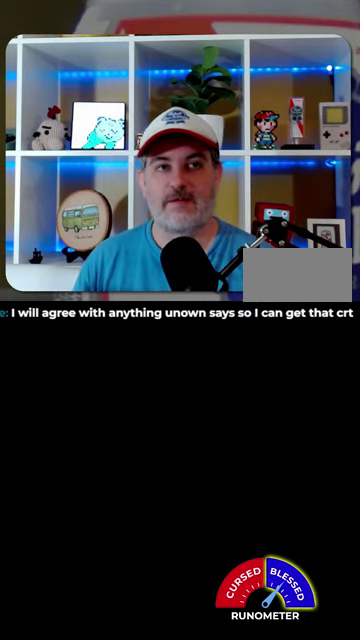
{"buttons": [], "events": []}
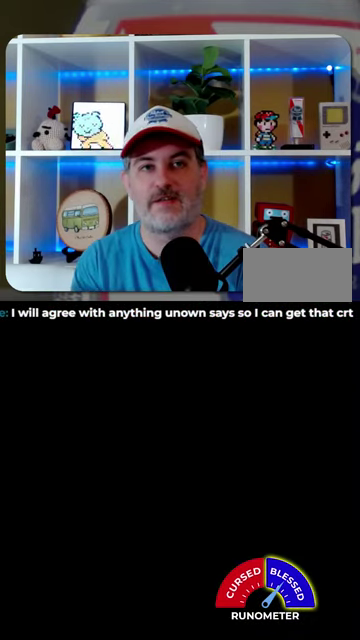
{"buttons": ["DPAD_UP"], "events": [[400, "DPAD_UP", "down"]]}
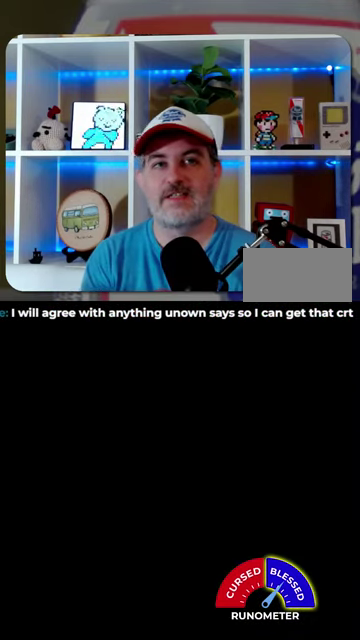
{"buttons": ["DPAD_UP", "DPAD_RIGHT"], "events": [[200, "DPAD_RIGHT", "down"]]}
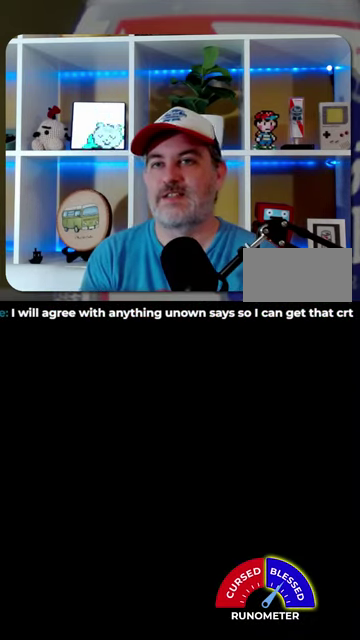
{"buttons": ["DPAD_UP", "DPAD_RIGHT"], "events": []}
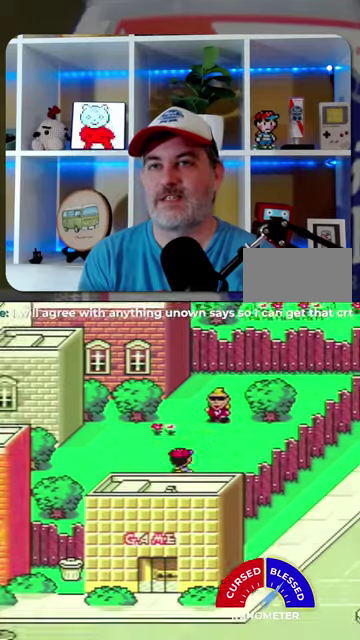
{"buttons": ["DPAD_UP"], "events": [[434, "DPAD_RIGHT", "up"]]}
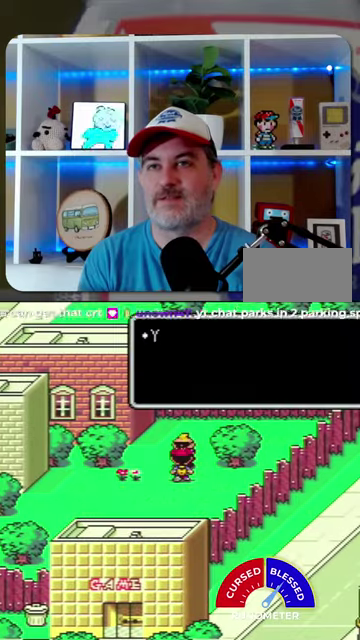
{"buttons": [], "events": [[100, "A", "down"], [100, "DPAD_UP", "up"], [200, "A", "up"], [267, "A", "down"], [300, "A", "up"], [434, "A", "down"], [500, "A", "up"]]}
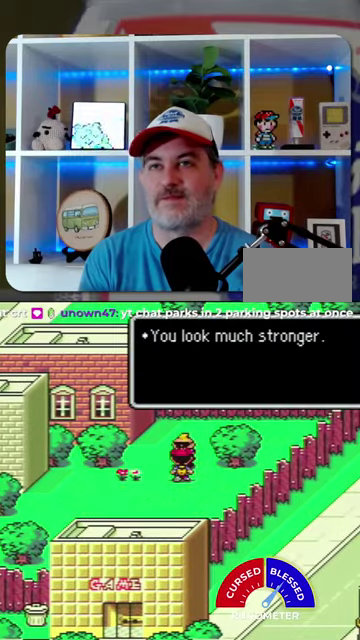
{"buttons": ["A"], "events": [[34, "A", "down"], [134, "A", "up"], [367, "A", "down"], [434, "A", "up"], [500, "A", "down"]]}